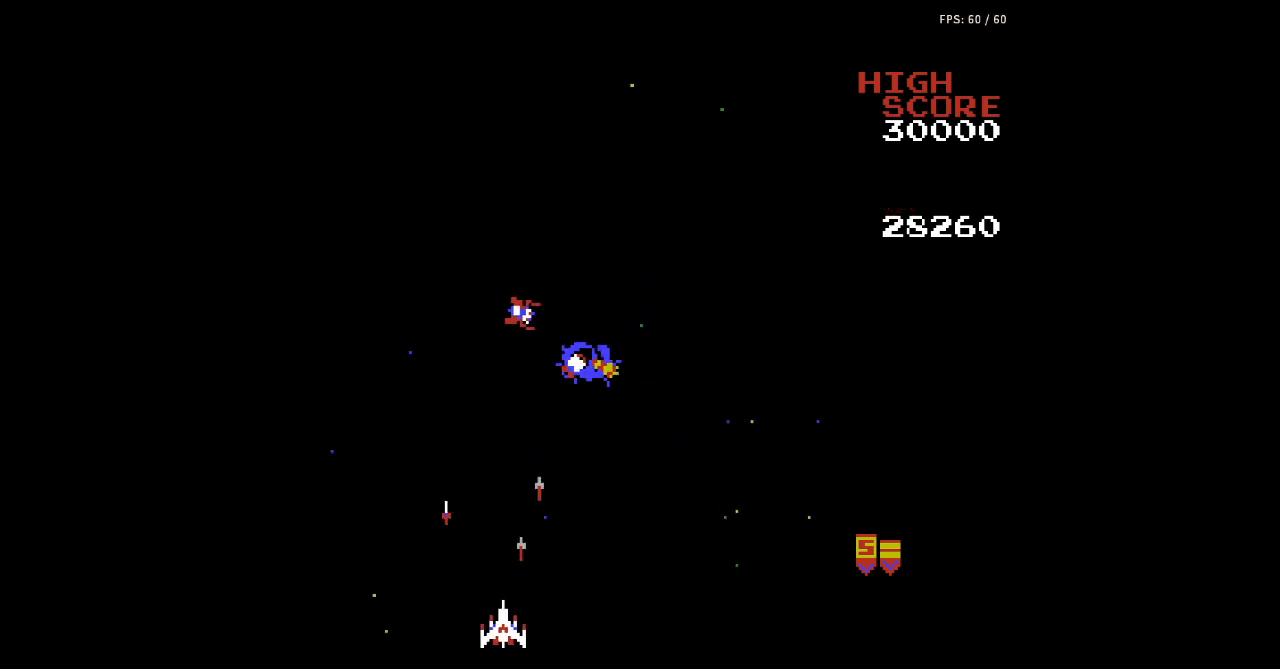
Gameplay with a controller (Nintendo layout); each line is a JSON object with the inputs held at the frame after it. "events" lists button and stick changes between this image and that frame as [ms after this image, input, new state], when the widget could be followed in between. Not read: L3 R3.
{"buttons": ["DPAD_RIGHT"], "events": [[33, "DPAD_LEFT", "up"], [33, "DPAD_RIGHT", "down"]]}
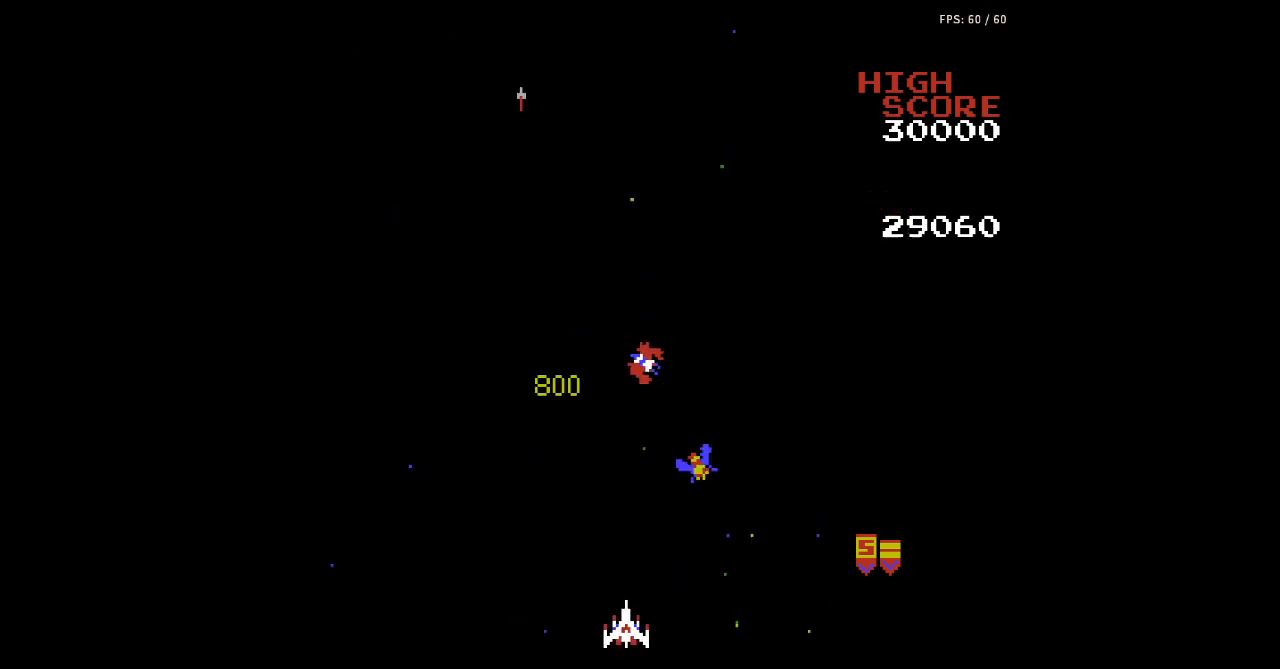
{"buttons": ["DPAD_LEFT"], "events": [[167, "B", "down"], [200, "B", "up"], [233, "B", "down"], [267, "B", "up"], [300, "A", "down"], [300, "DPAD_RIGHT", "up"], [333, "A", "up"], [333, "DPAD_LEFT", "down"]]}
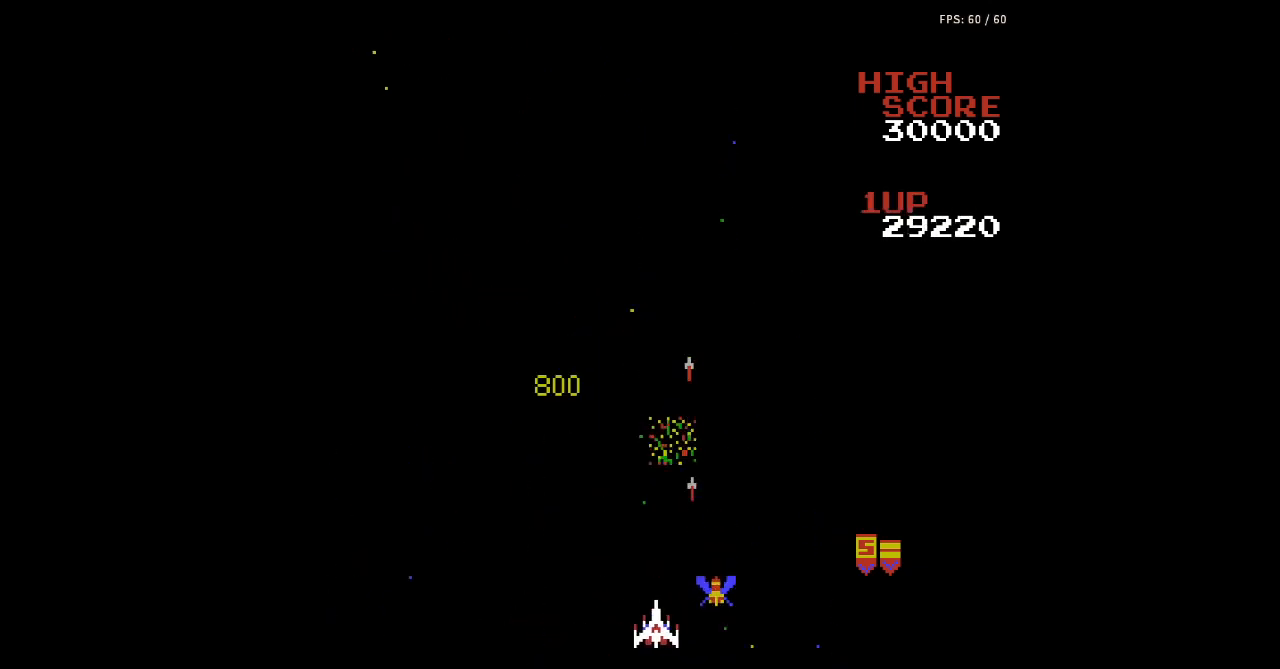
{"buttons": [], "events": [[500, "DPAD_LEFT", "up"]]}
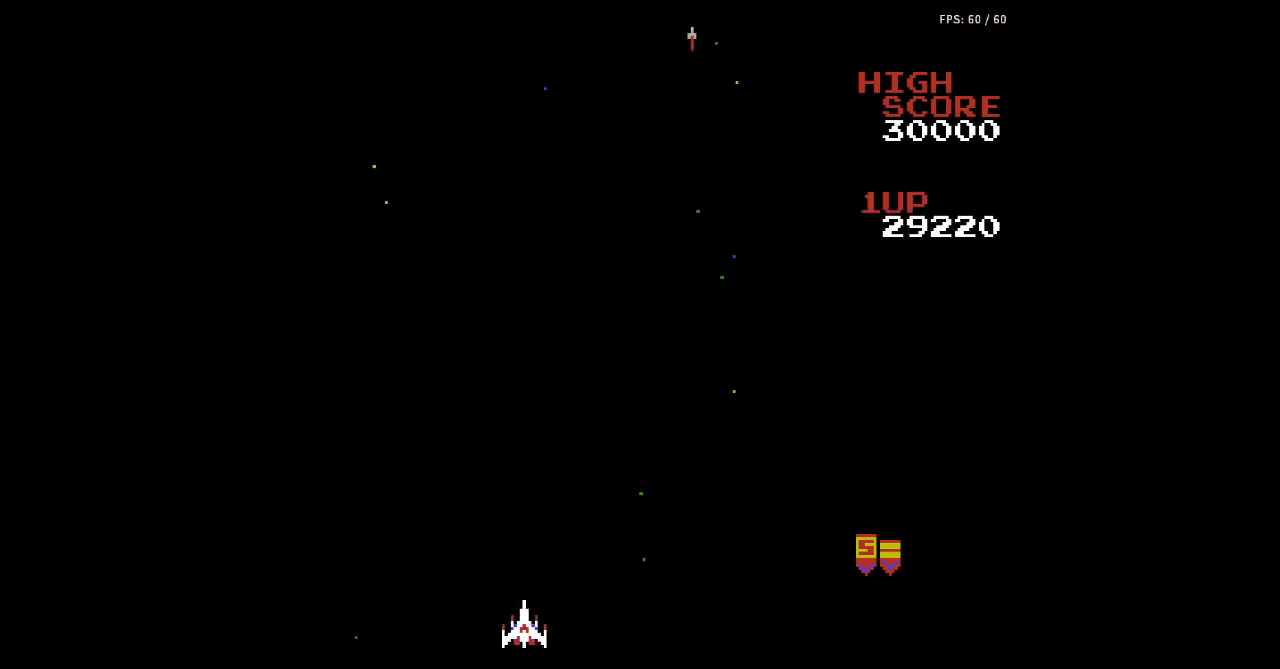
{"buttons": ["A", "DPAD_RIGHT"], "events": [[33, "DPAD_RIGHT", "down"], [367, "B", "down"], [400, "B", "up"], [433, "B", "down"], [467, "B", "up"], [500, "A", "down"]]}
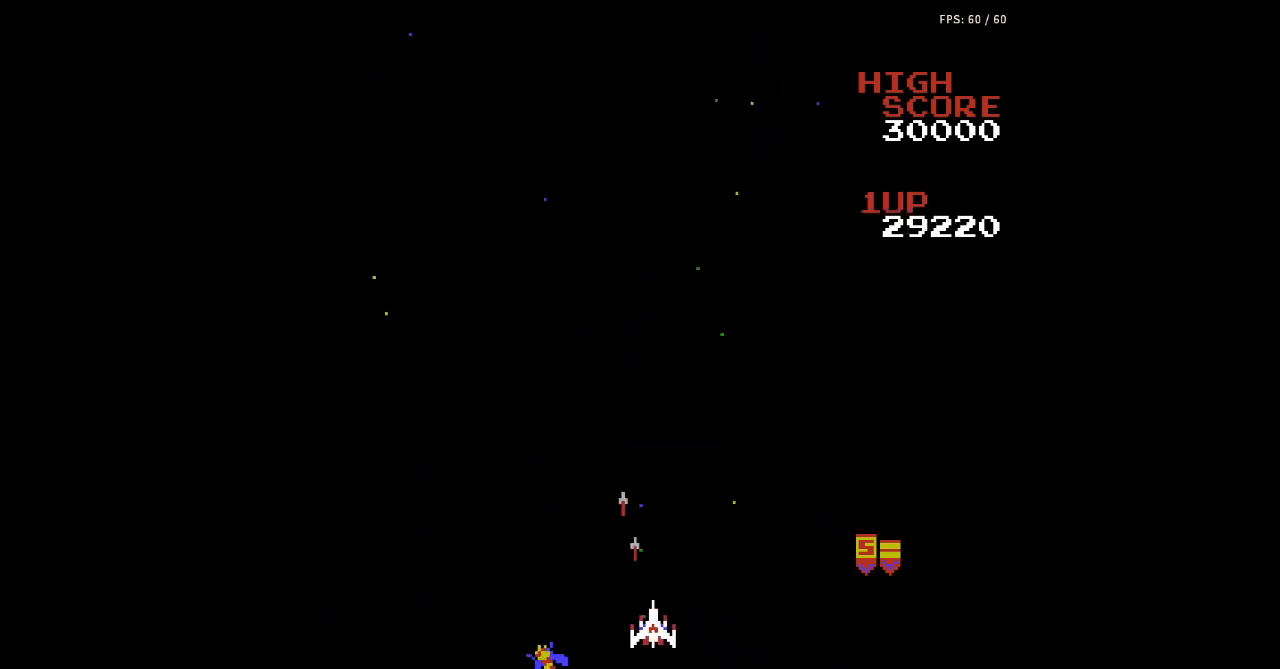
{"buttons": ["DPAD_LEFT"], "events": [[33, "A", "up"], [67, "A", "down"], [100, "A", "up"], [300, "DPAD_RIGHT", "up"], [333, "DPAD_LEFT", "down"]]}
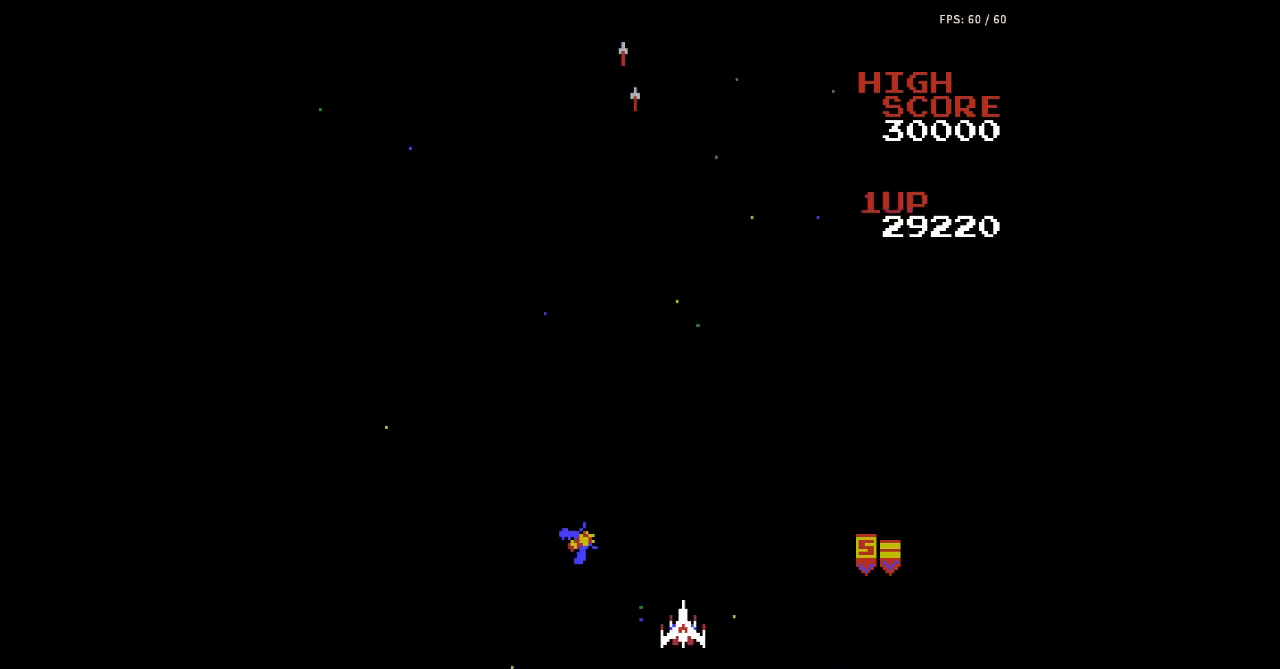
{"buttons": [], "events": [[100, "DPAD_LEFT", "up"], [167, "A", "down"], [167, "B", "down"], [200, "A", "up"], [200, "B", "up"], [200, "DPAD_RIGHT", "down"], [233, "A", "down"], [267, "A", "up"], [300, "A", "down"], [333, "A", "up"], [400, "DPAD_RIGHT", "up"]]}
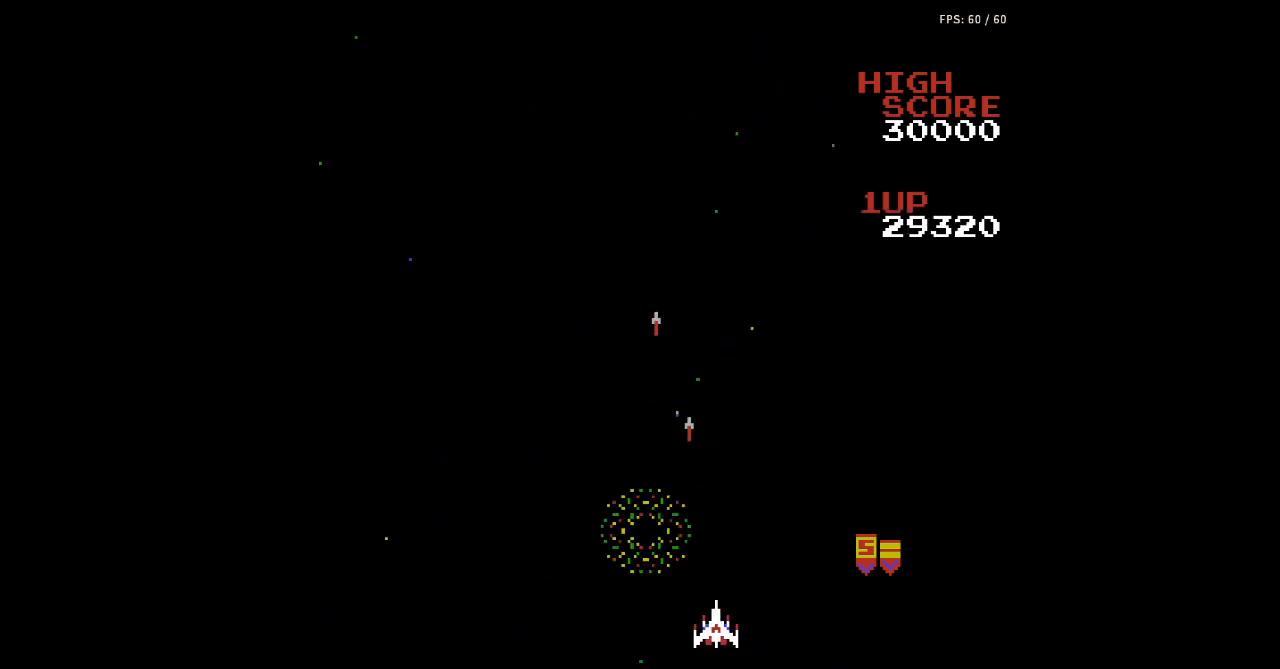
{"buttons": ["DPAD_LEFT"], "events": [[33, "DPAD_LEFT", "down"]]}
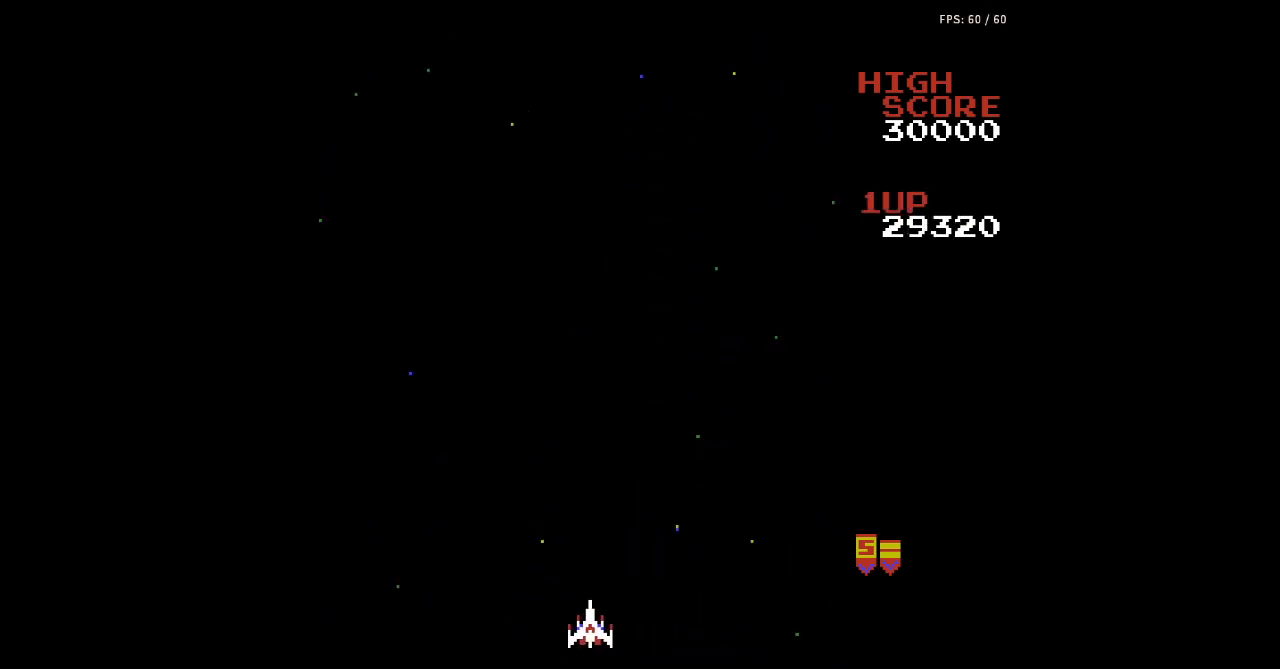
{"buttons": [], "events": [[467, "DPAD_LEFT", "up"]]}
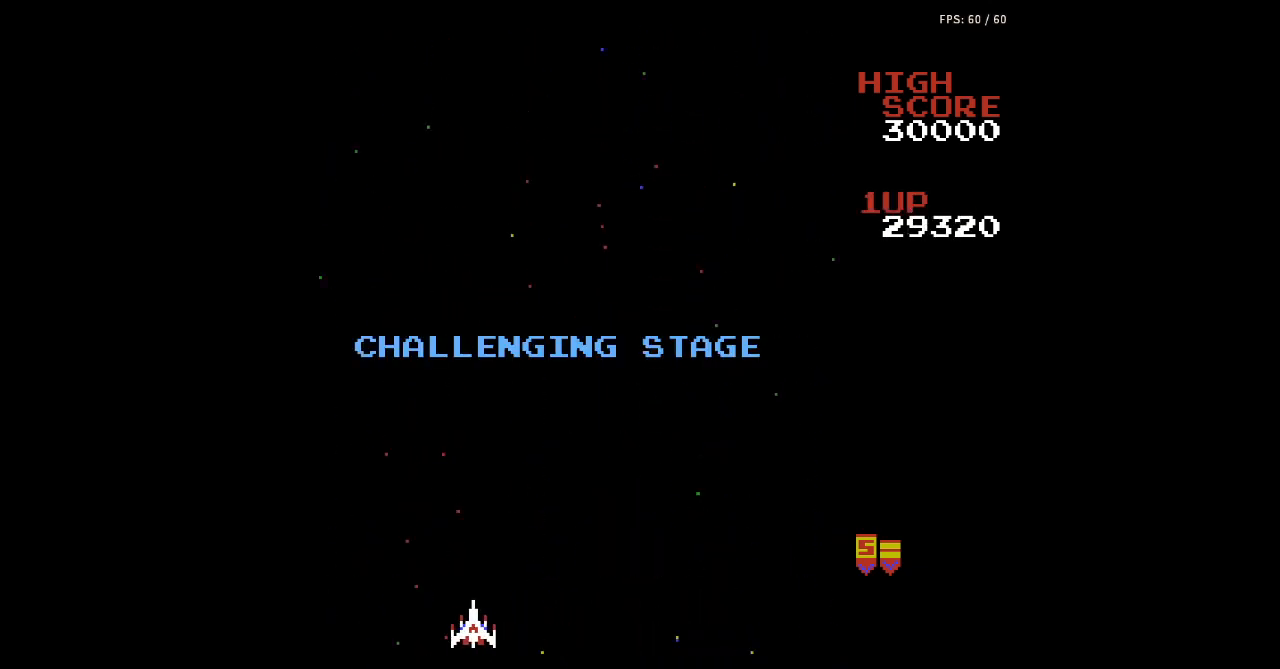
{"buttons": ["DPAD_RIGHT"], "events": [[433, "DPAD_RIGHT", "down"]]}
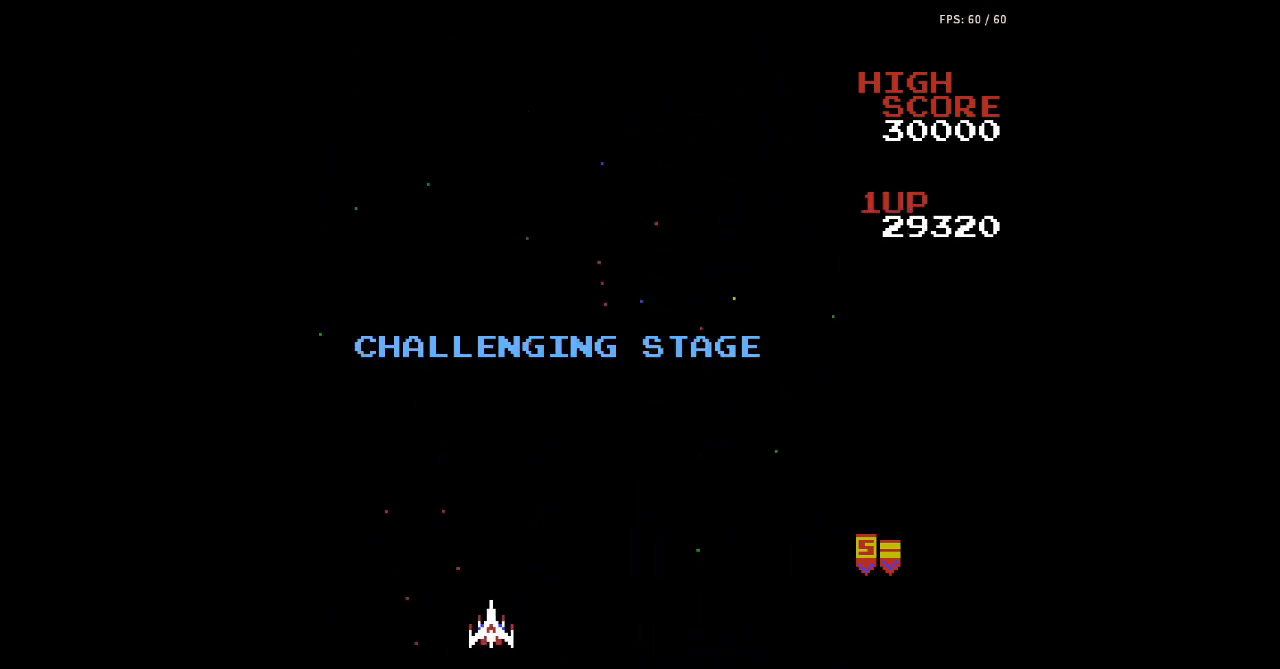
{"buttons": [], "events": [[233, "DPAD_RIGHT", "up"]]}
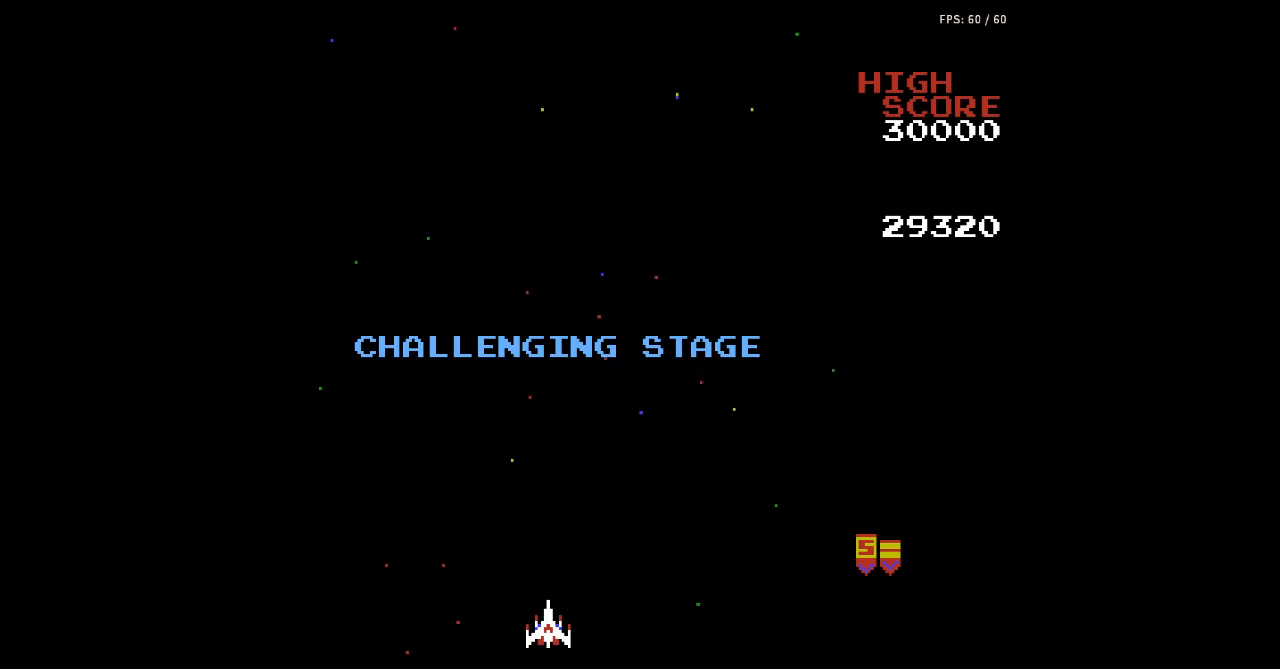
{"buttons": [], "events": []}
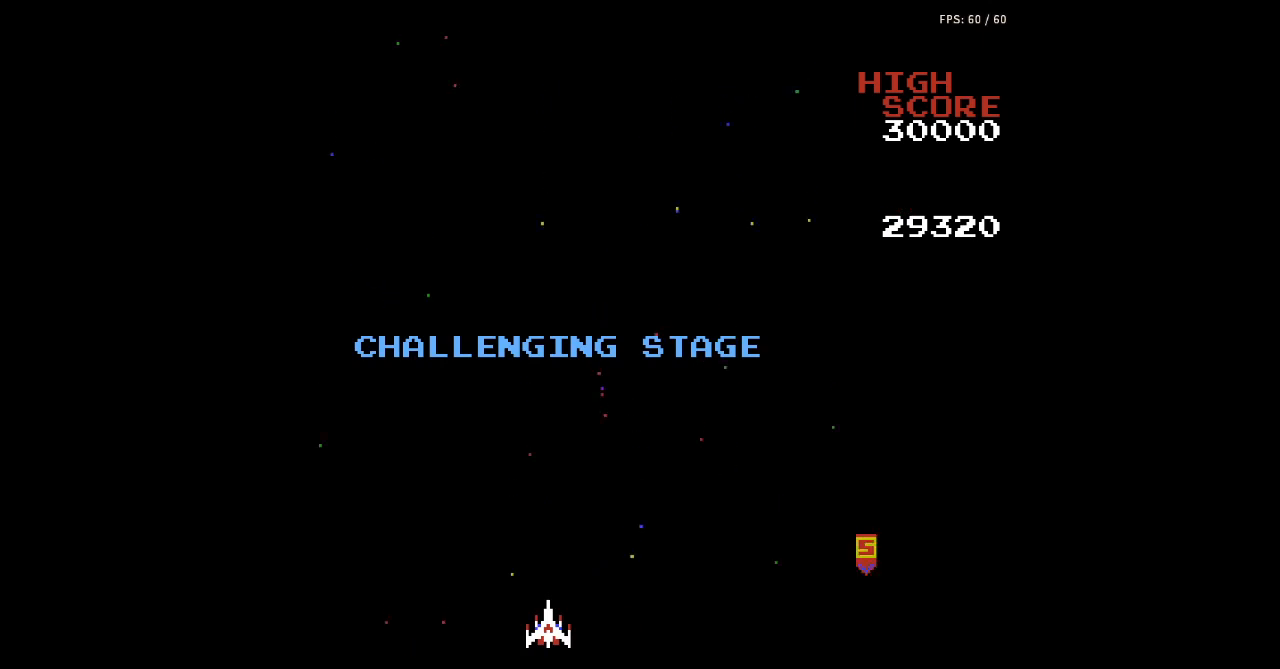
{"buttons": [], "events": []}
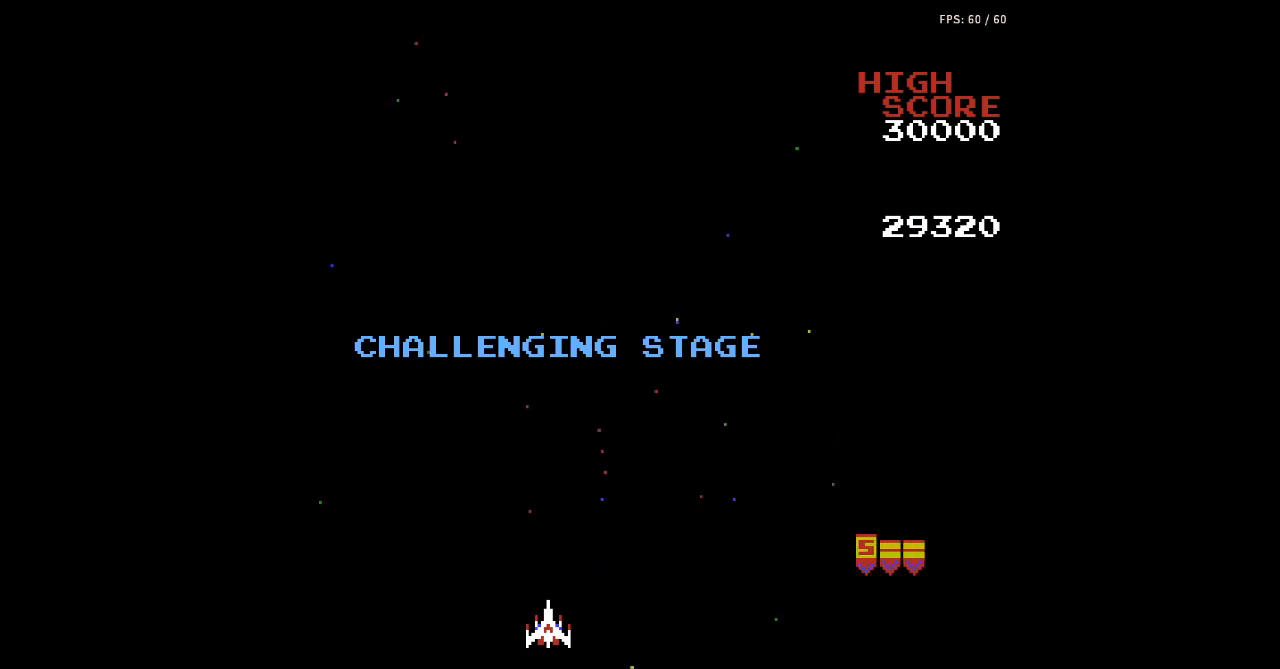
{"buttons": ["DPAD_RIGHT"], "events": [[500, "DPAD_RIGHT", "down"]]}
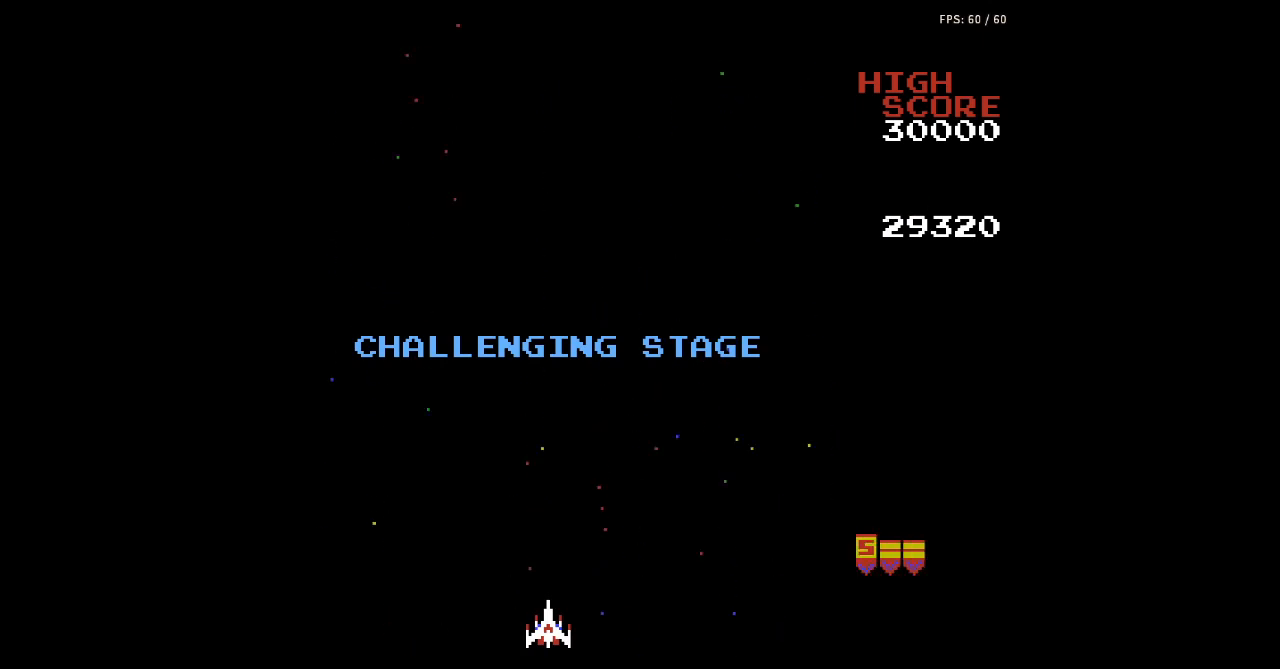
{"buttons": [], "events": [[133, "DPAD_RIGHT", "up"]]}
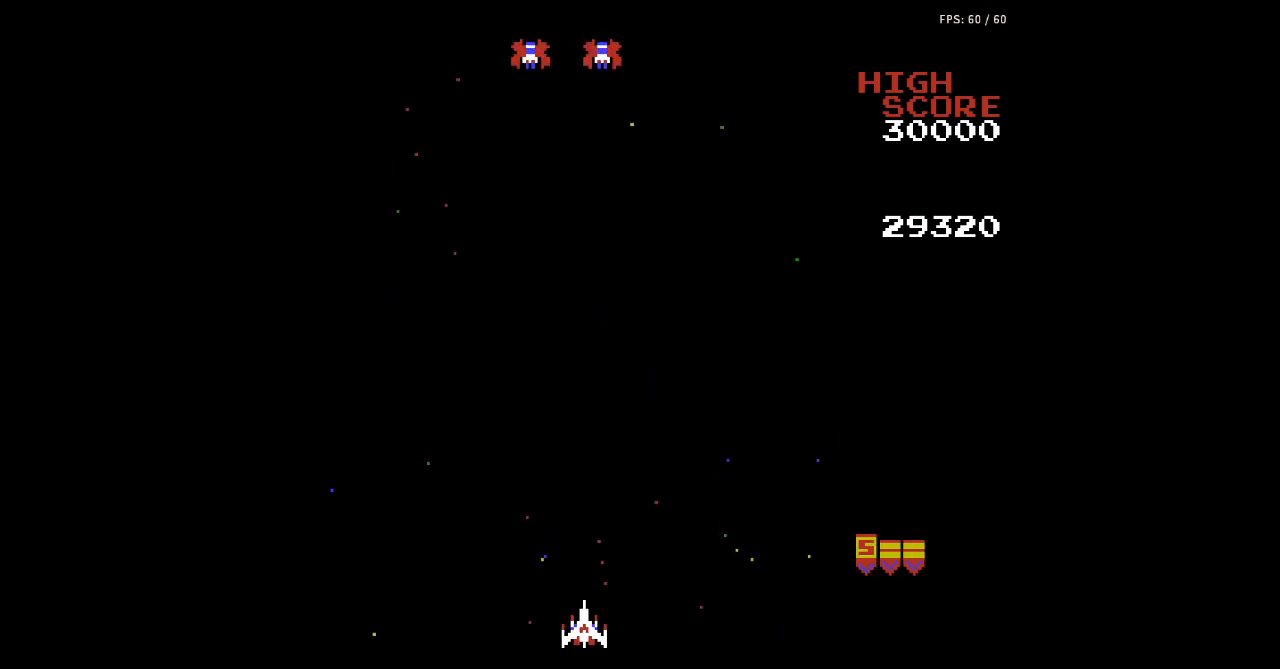
{"buttons": [], "events": [[267, "B", "down"], [300, "B", "up"], [333, "B", "down"], [367, "B", "up"], [400, "A", "down"], [400, "B", "down"], [433, "A", "up"], [433, "B", "up"], [467, "A", "down"], [467, "B", "down"], [500, "A", "up"], [500, "B", "up"]]}
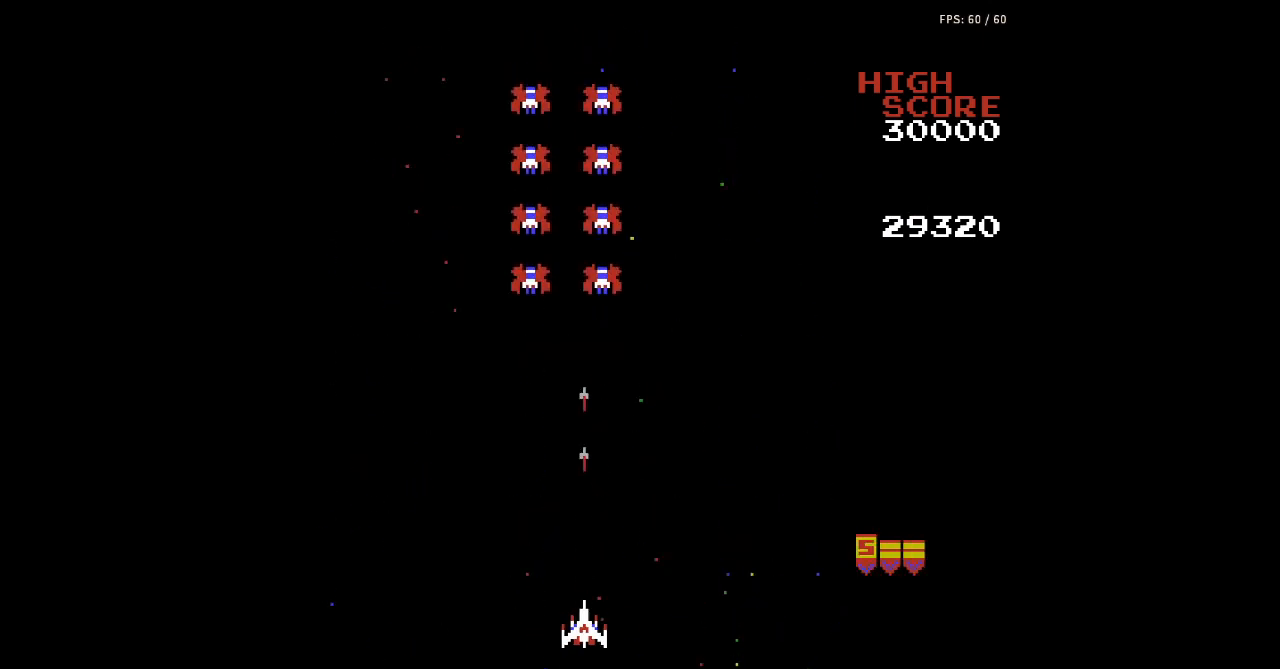
{"buttons": ["A", "B"], "events": [[33, "A", "down"], [67, "A", "up"], [100, "A", "down"], [133, "A", "up"], [167, "A", "down"], [200, "A", "up"], [233, "A", "down"], [267, "A", "up"], [367, "DPAD_RIGHT", "down"], [500, "A", "down"], [500, "B", "down"], [500, "DPAD_RIGHT", "up"]]}
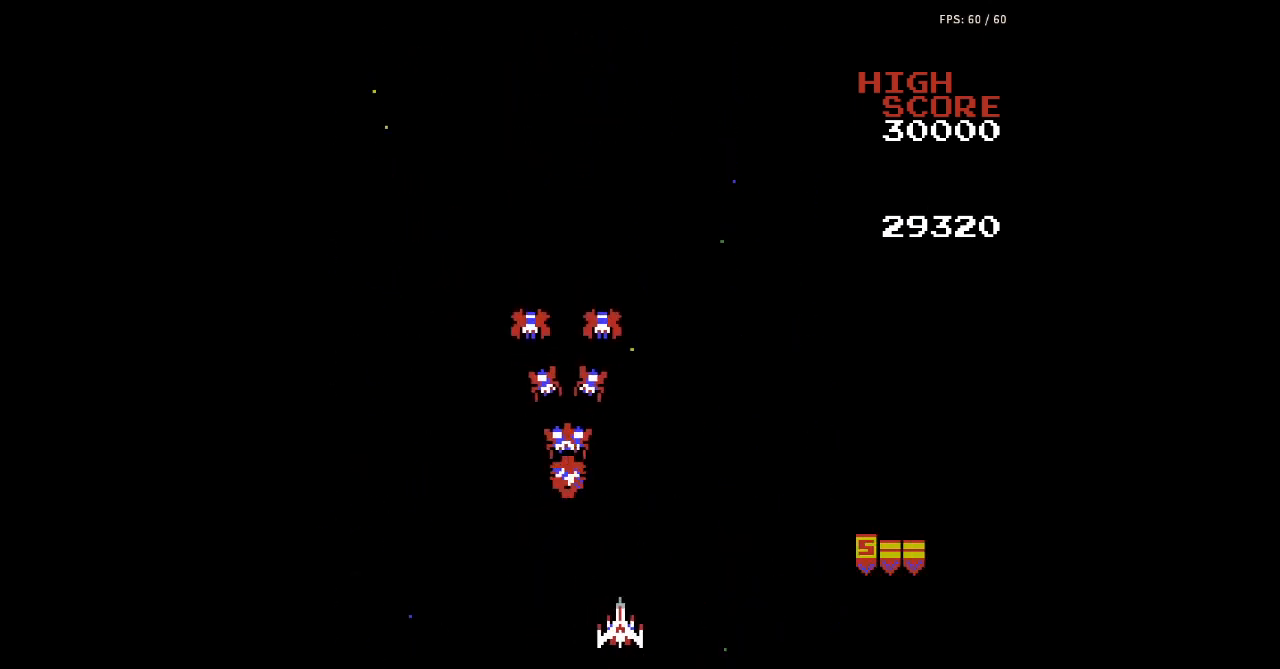
{"buttons": [], "events": [[33, "A", "up"], [33, "B", "up"], [67, "A", "down"], [100, "A", "up"], [133, "A", "down"], [167, "A", "up"], [233, "DPAD_LEFT", "down"], [367, "DPAD_LEFT", "up"]]}
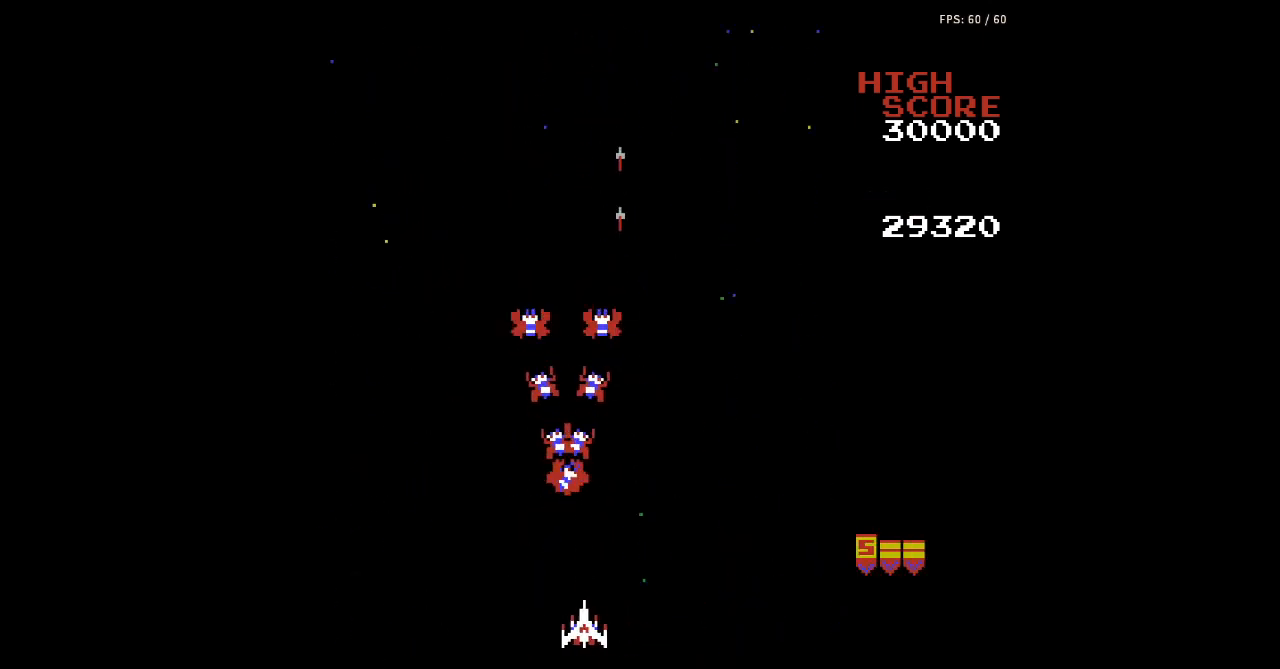
{"buttons": [], "events": [[33, "A", "down"], [33, "B", "down"], [67, "A", "up"], [67, "B", "up"], [100, "A", "down"], [133, "A", "up"], [167, "A", "down"], [200, "A", "up"], [233, "A", "down"], [267, "A", "up"]]}
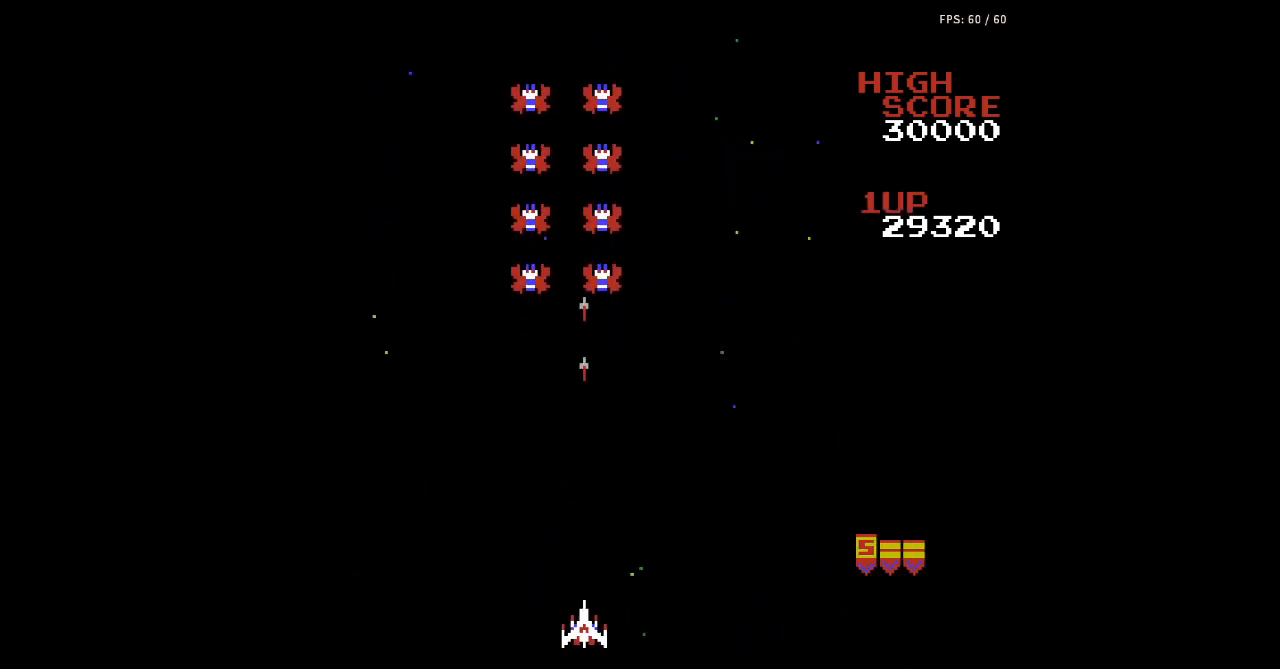
{"buttons": [], "events": []}
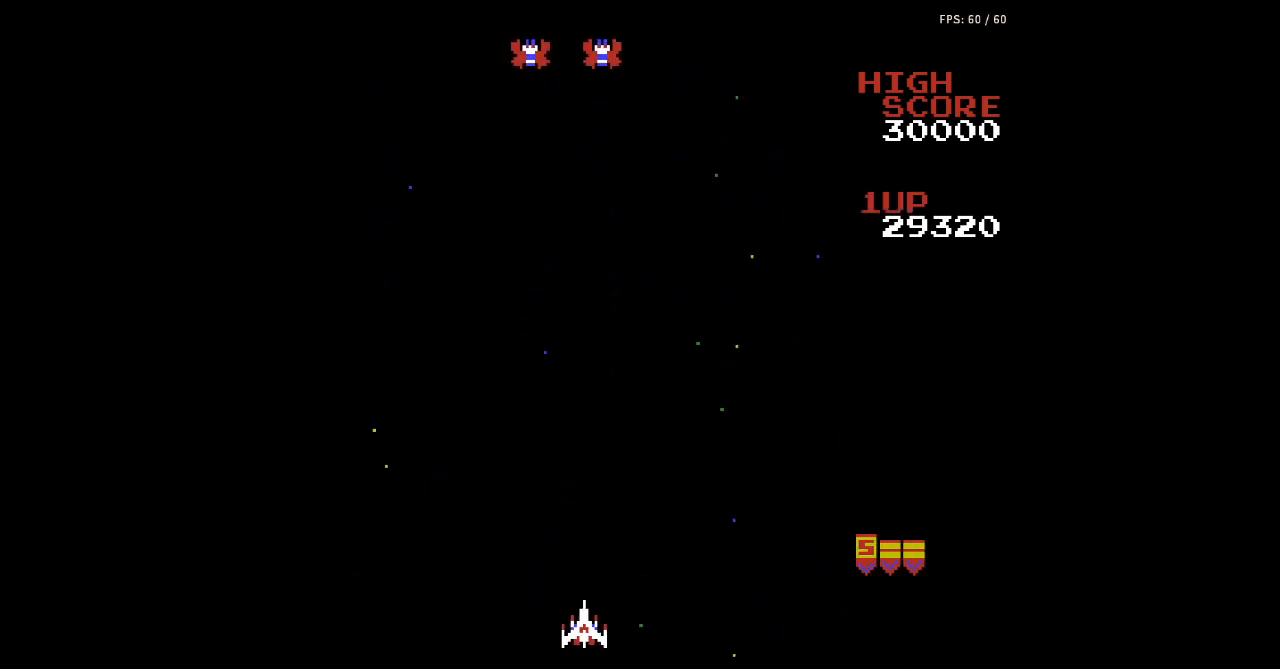
{"buttons": [], "events": []}
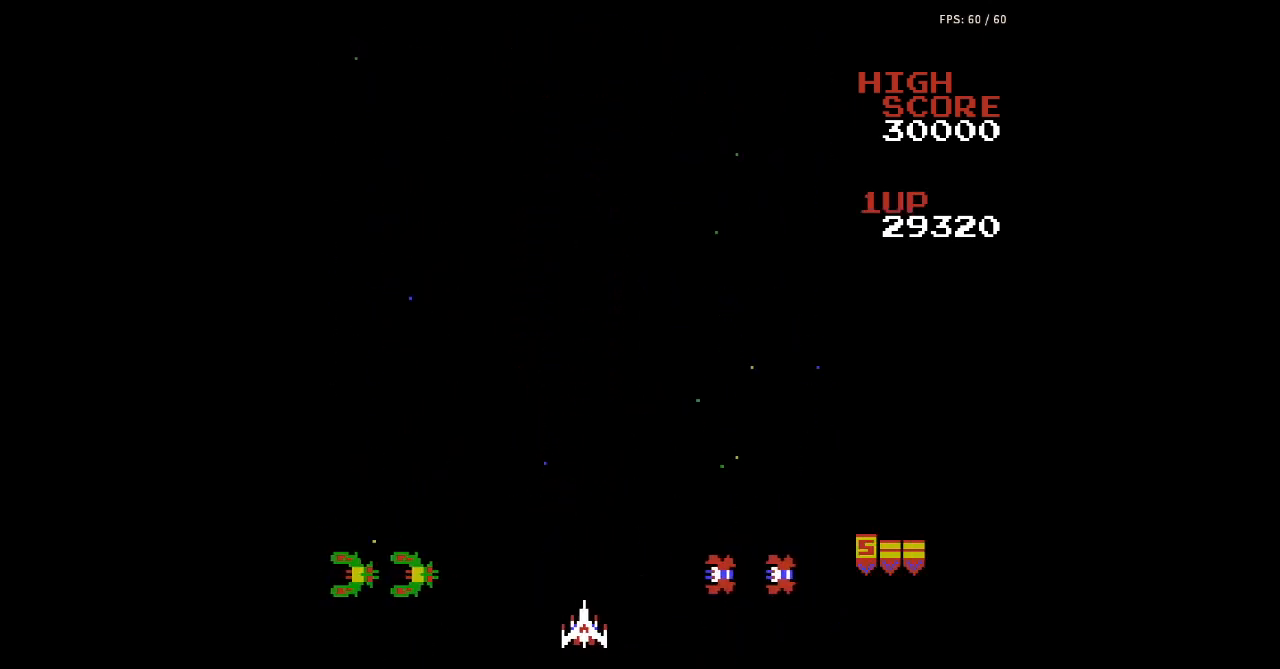
{"buttons": [], "events": [[400, "B", "down"], [433, "B", "up"], [467, "A", "down"], [500, "A", "up"]]}
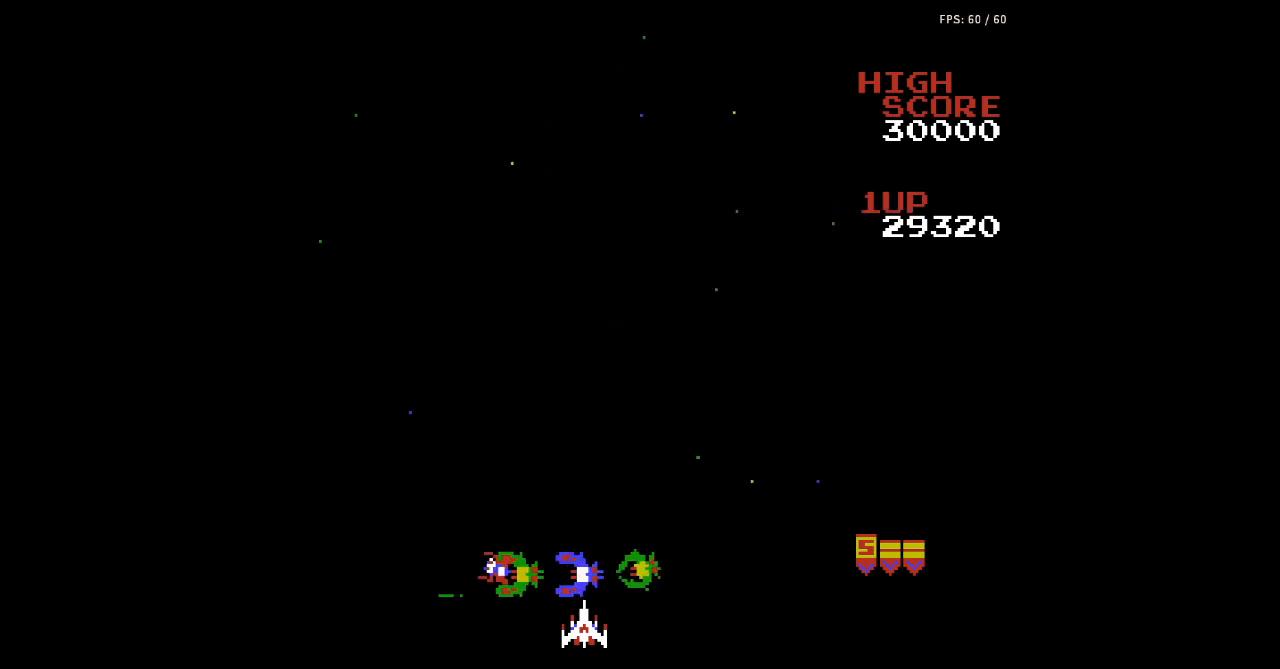
{"buttons": [], "events": [[33, "A", "down"], [67, "A", "up"], [100, "A", "down"], [133, "A", "up"], [167, "A", "down"], [200, "A", "up"], [233, "A", "down"], [267, "A", "up"]]}
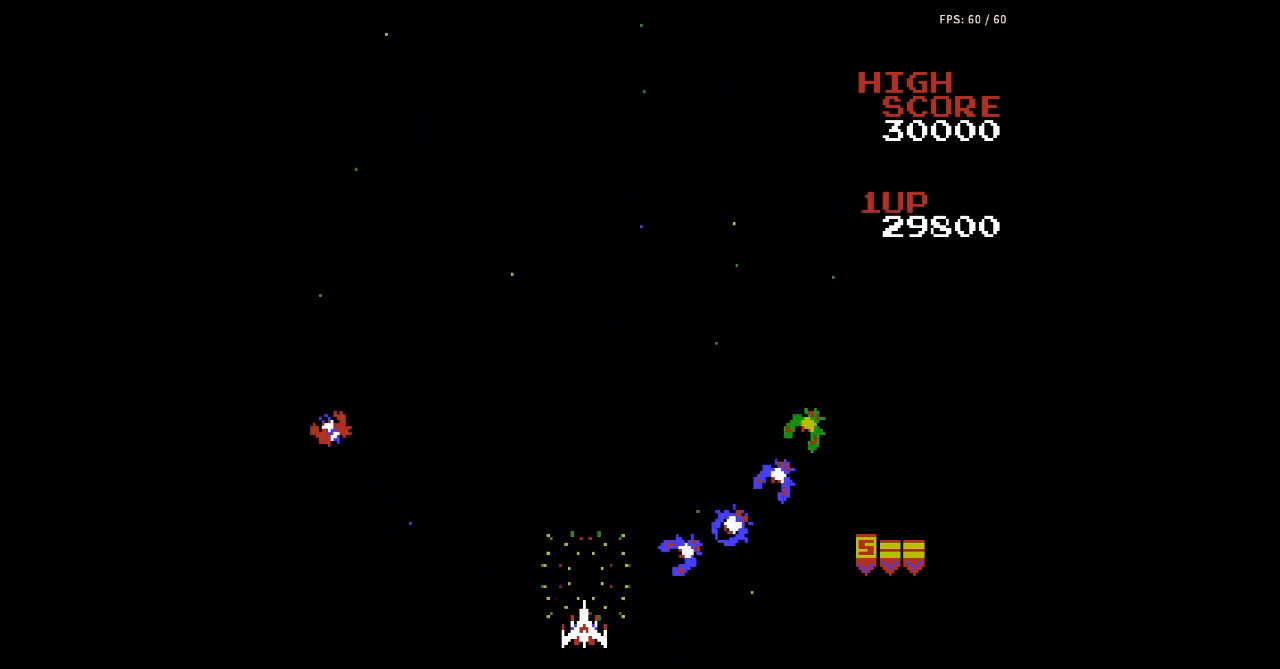
{"buttons": ["DPAD_RIGHT"], "events": [[333, "DPAD_RIGHT", "down"]]}
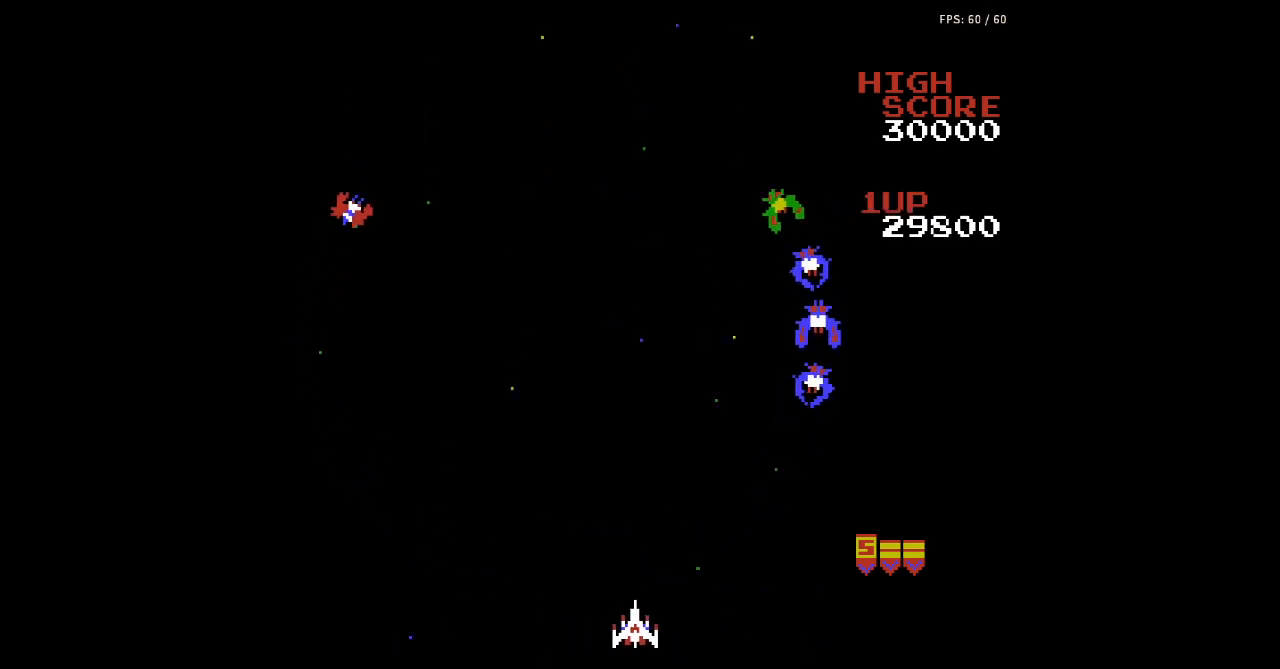
{"buttons": ["A", "DPAD_LEFT"], "events": [[100, "DPAD_RIGHT", "up"], [233, "B", "down"], [267, "B", "up"], [300, "B", "down"], [300, "DPAD_LEFT", "down"], [333, "B", "up"], [367, "A", "down"], [367, "B", "down"], [400, "A", "up"], [400, "B", "up"], [433, "A", "down"], [467, "A", "up"], [500, "A", "down"]]}
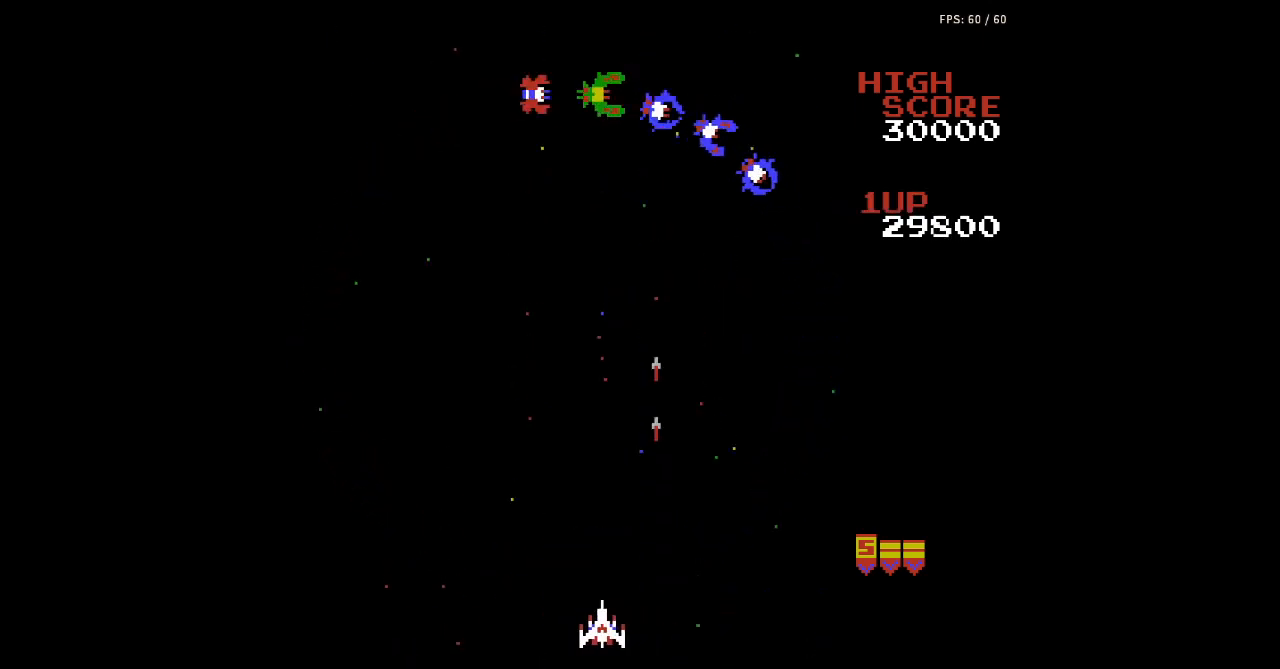
{"buttons": ["DPAD_LEFT"], "events": [[33, "A", "up"], [133, "DPAD_LEFT", "up"], [367, "DPAD_LEFT", "down"]]}
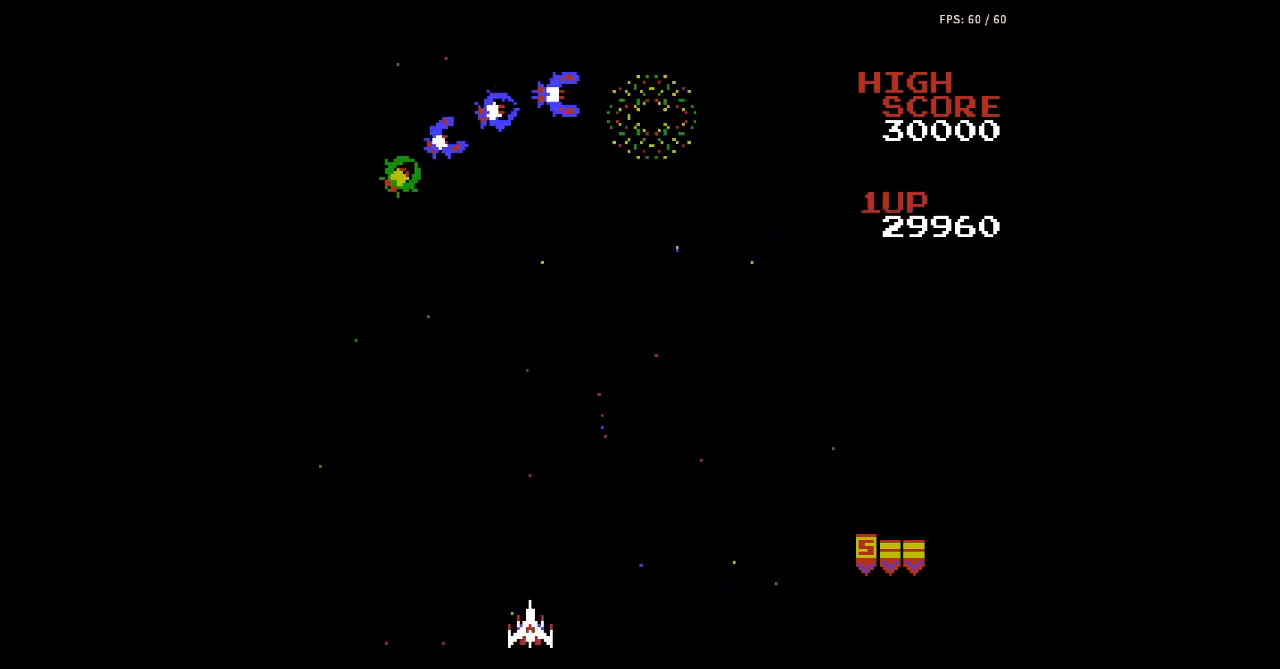
{"buttons": ["A"], "events": [[300, "B", "down"], [333, "B", "up"], [367, "B", "down"], [400, "B", "up"], [400, "DPAD_LEFT", "up"], [433, "A", "down"], [433, "B", "down"], [467, "A", "up"], [467, "B", "up"], [500, "A", "down"]]}
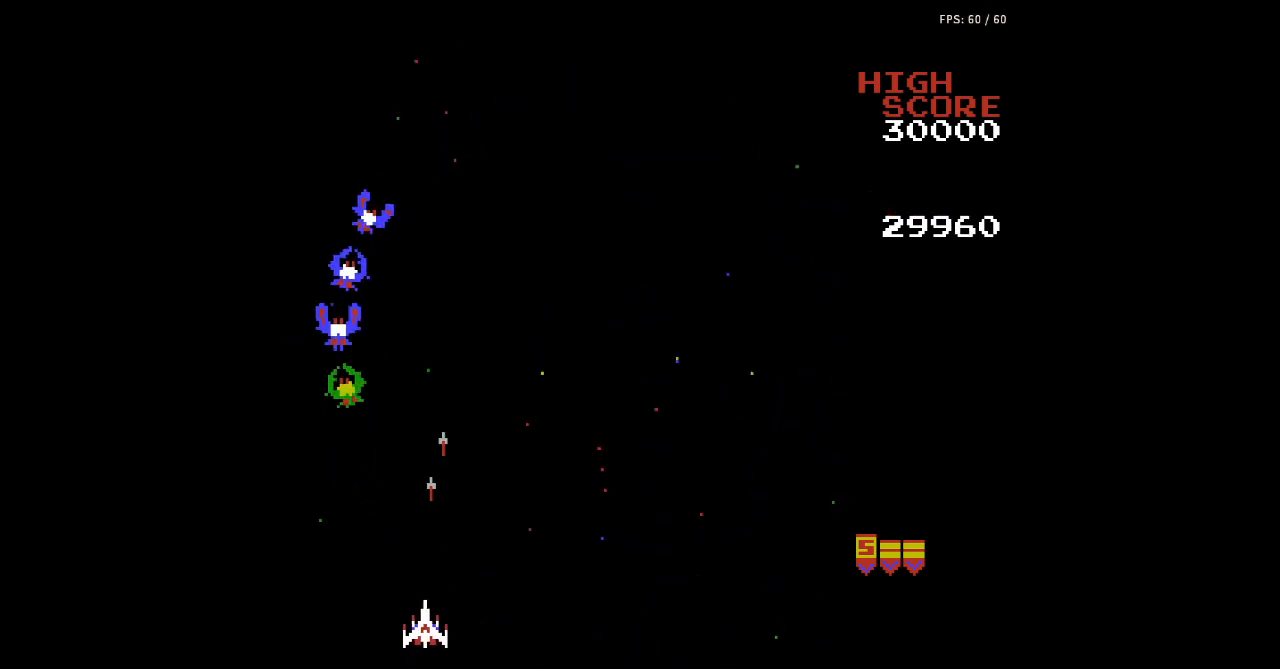
{"buttons": ["DPAD_RIGHT"], "events": [[33, "A", "up"], [67, "A", "down"], [100, "A", "up"], [400, "B", "down"], [433, "B", "up"], [467, "A", "down"], [467, "DPAD_RIGHT", "down"], [500, "A", "up"]]}
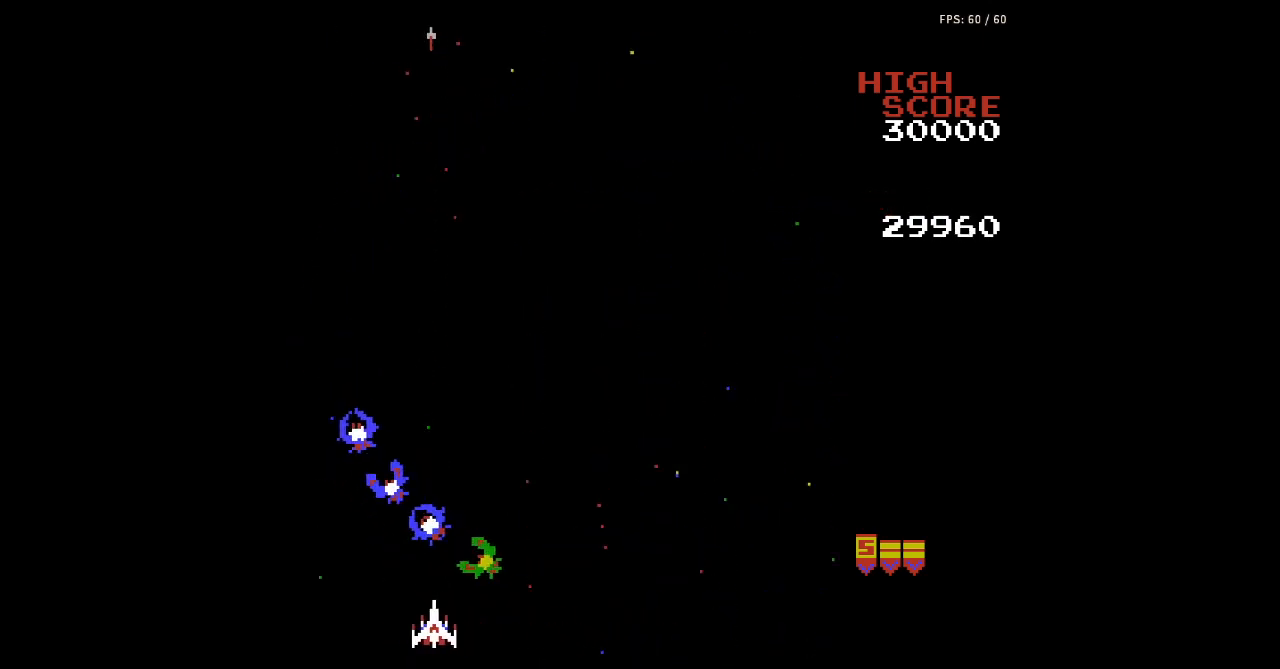
{"buttons": ["DPAD_DOWN", "DPAD_RIGHT"], "events": [[33, "A", "down"], [67, "A", "up"], [300, "B", "down"], [300, "DPAD_DOWN", "down"], [333, "B", "up"], [367, "A", "down"], [400, "A", "up"], [433, "A", "down"], [467, "A", "up"]]}
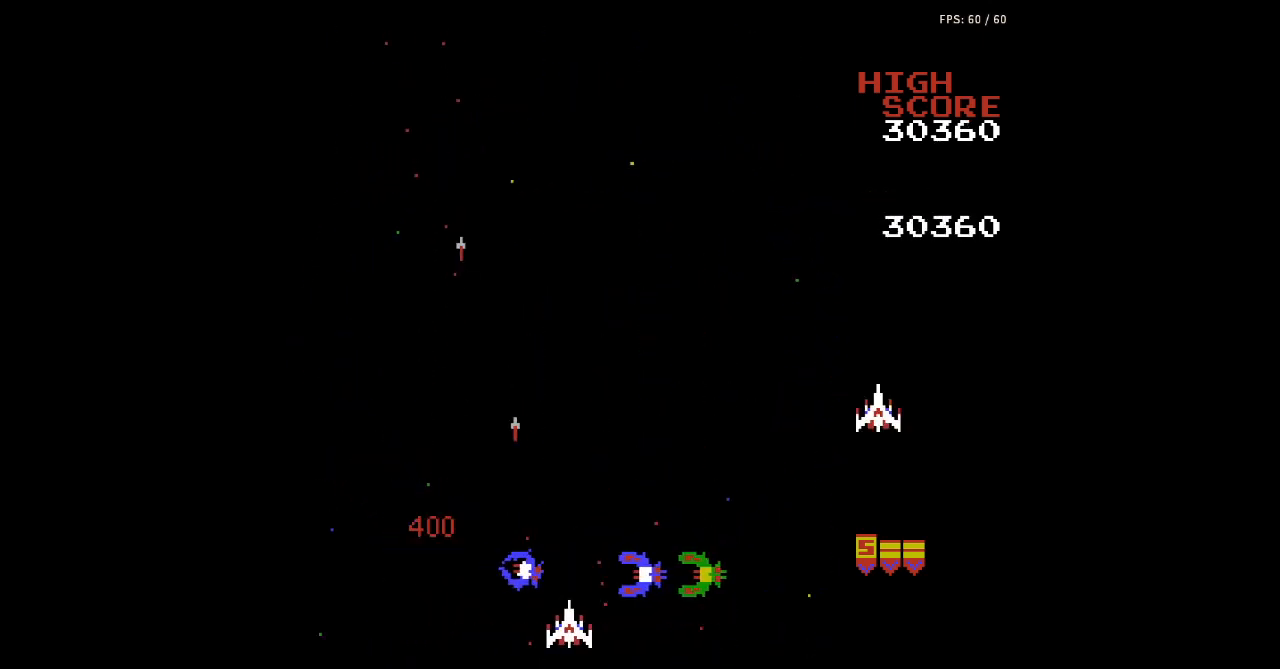
{"buttons": ["DPAD_DOWN", "DPAD_RIGHT"], "events": [[100, "DPAD_DOWN", "up"], [267, "B", "down"], [267, "DPAD_DOWN", "down"], [300, "B", "up"], [333, "A", "down"], [367, "A", "up"], [400, "A", "down"], [433, "A", "up"], [467, "A", "down"], [500, "A", "up"]]}
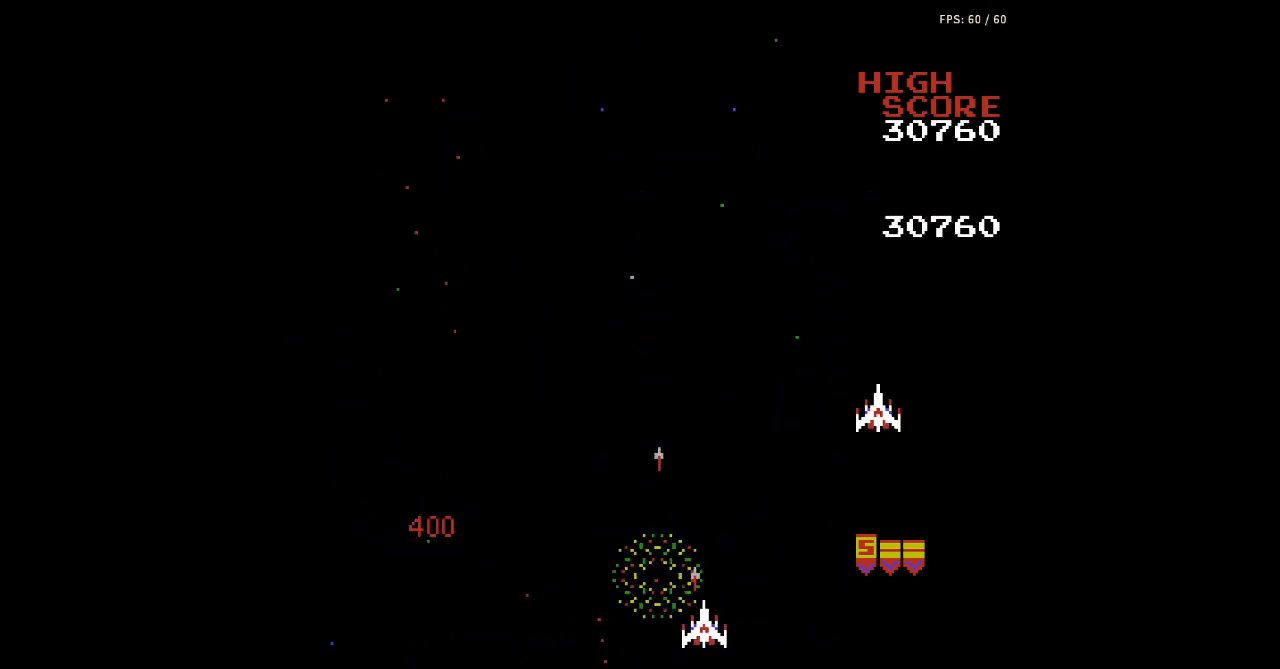
{"buttons": ["DPAD_UP", "DPAD_LEFT"], "events": [[133, "DPAD_DOWN", "up"], [167, "DPAD_RIGHT", "up"], [233, "DPAD_LEFT", "down"], [300, "DPAD_UP", "down"]]}